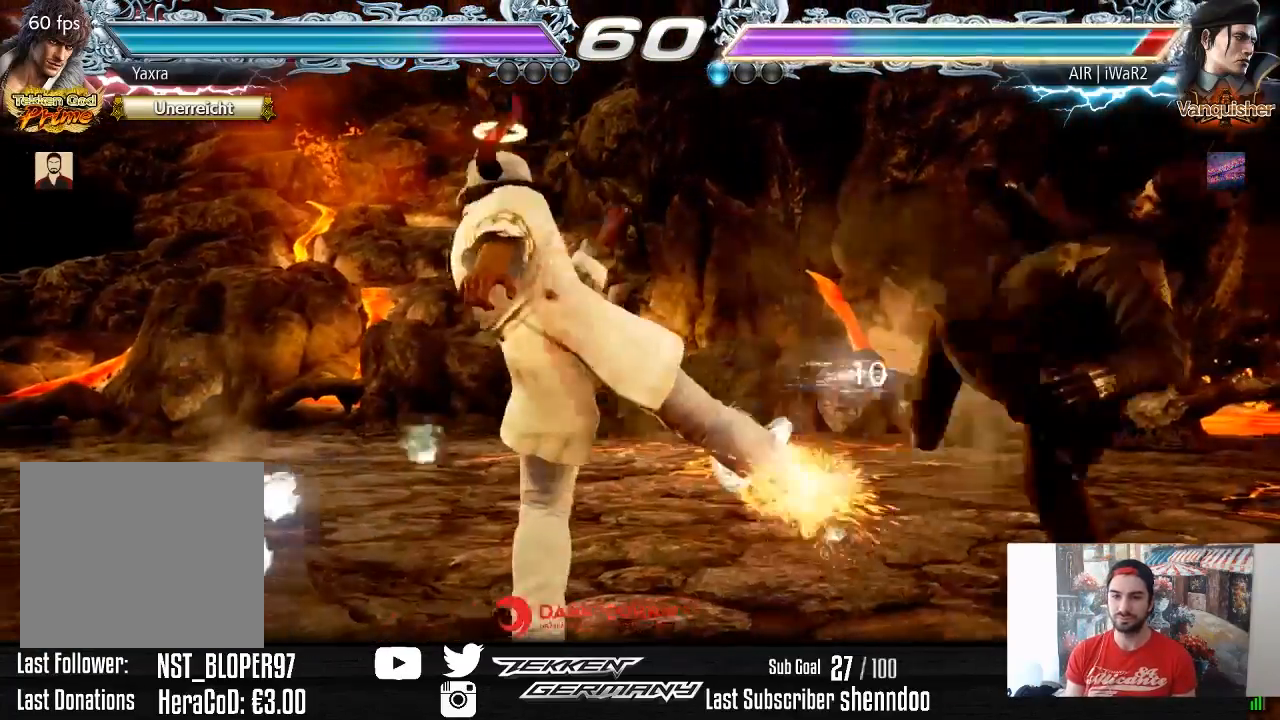
Gameplay with a controller (PlayStation layout); each line is a JSON object with the inputs held at the frame after it. "events" lists button and stick changes between this image and that frame as [ms after this image, input, new state], when the widget could be followed in between. Not read: left_stick.
{"buttons": ["DPAD_RIGHT"], "right_stick": "center", "events": [[267, "DPAD_RIGHT", "down"], [350, "DPAD_RIGHT", "up"], [417, "DPAD_RIGHT", "down"]]}
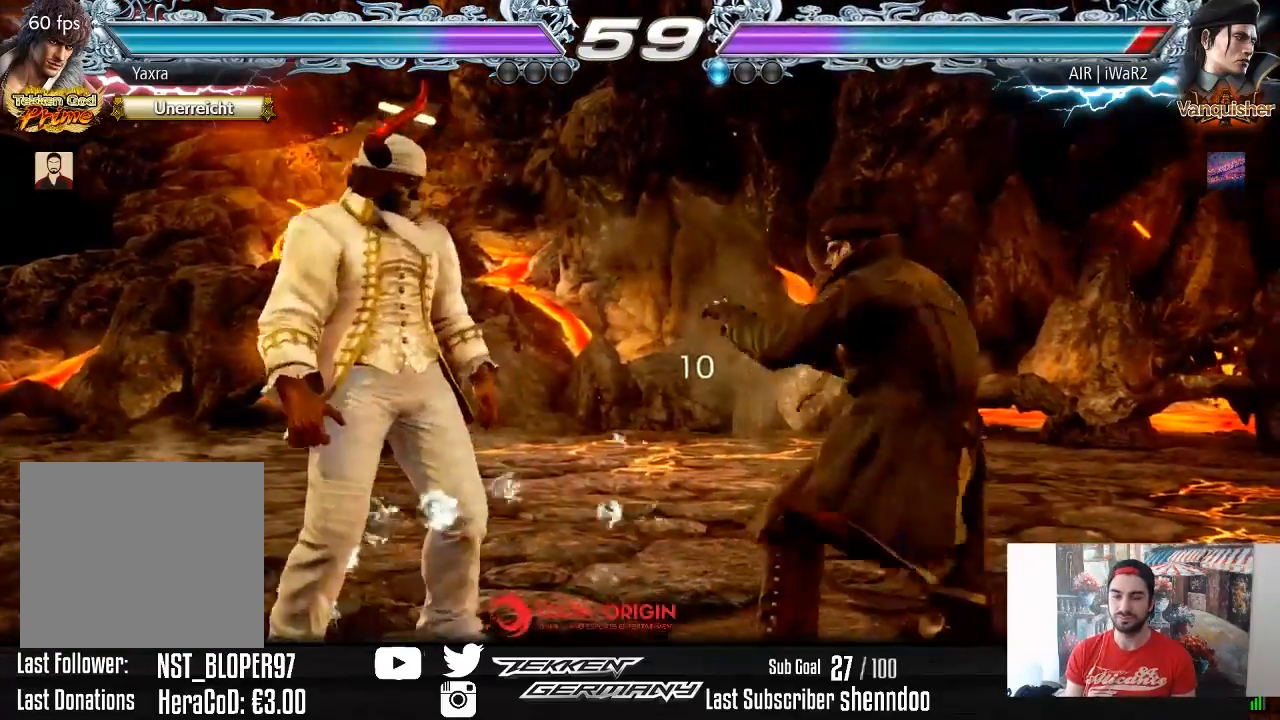
{"buttons": [], "right_stick": "center", "events": [[17, "DPAD_RIGHT", "up"], [67, "DPAD_LEFT", "down"], [167, "DPAD_LEFT", "up"], [300, "CIRCLE", "down"], [383, "CIRCLE", "up"]]}
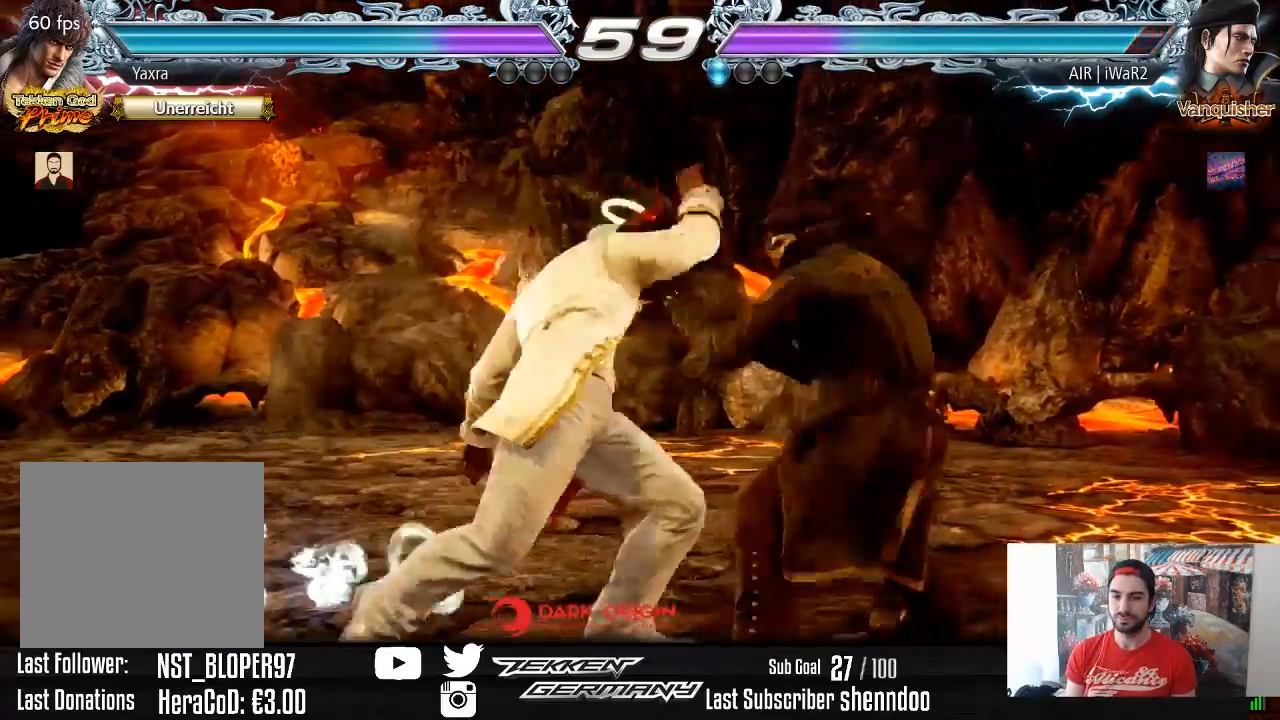
{"buttons": [], "right_stick": "center", "events": [[367, "DPAD_RIGHT", "down"], [467, "DPAD_RIGHT", "up"]]}
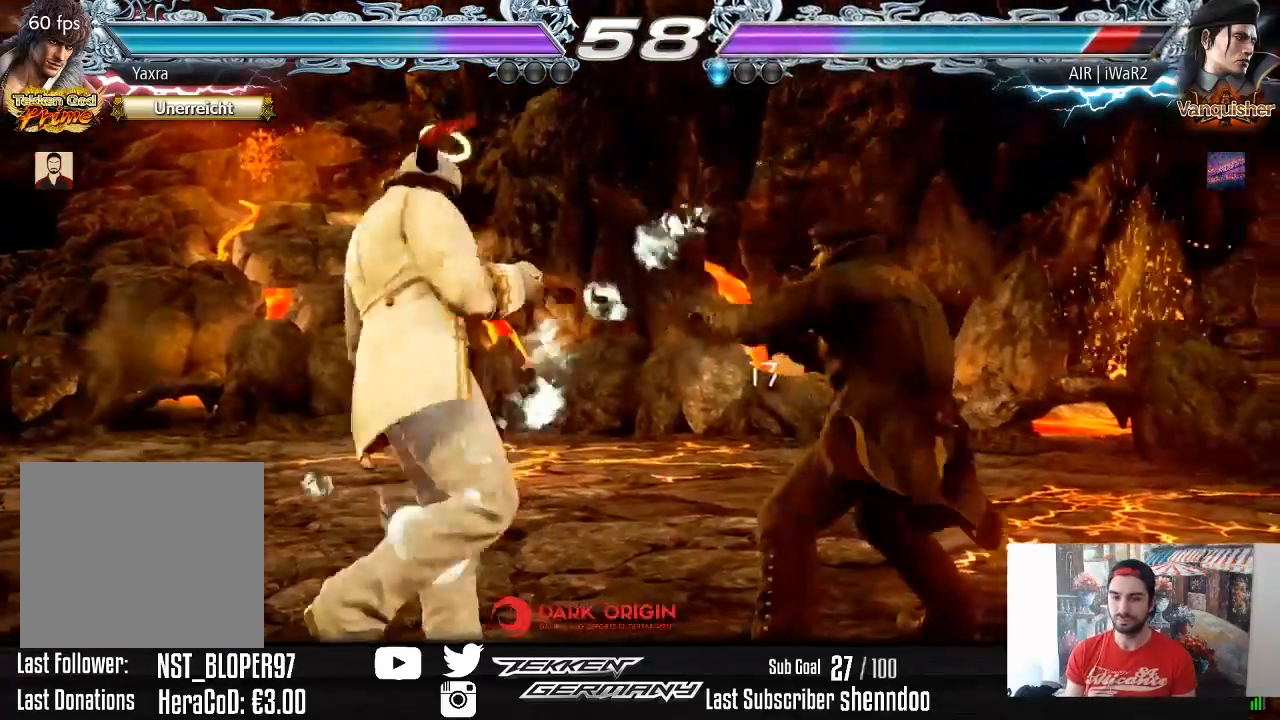
{"buttons": ["SQUARE", "DPAD_UP", "DPAD_RIGHT"], "right_stick": "center", "events": [[17, "DPAD_RIGHT", "down"], [133, "DPAD_RIGHT", "up"], [200, "DPAD_LEFT", "down"], [267, "DPAD_LEFT", "up"], [350, "DPAD_RIGHT", "down"], [350, "DPAD_UP", "down"], [383, "SQUARE", "down"]]}
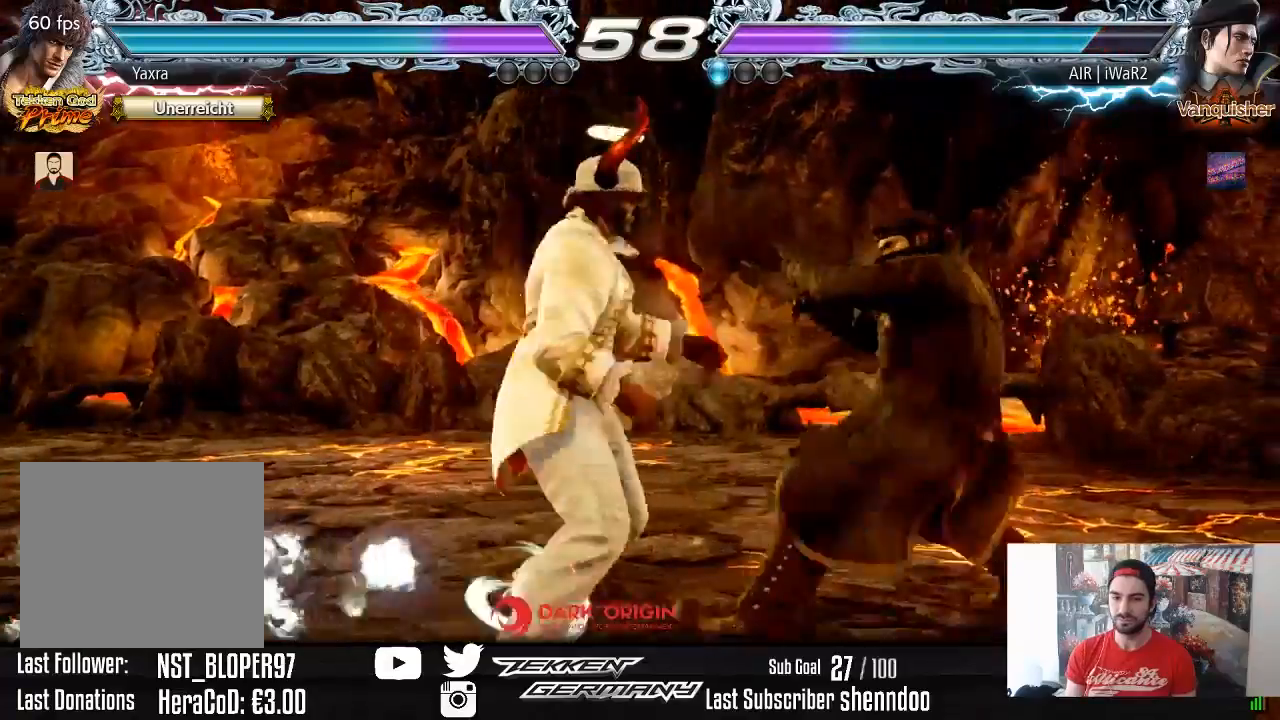
{"buttons": ["DPAD_RIGHT"], "right_stick": "center", "events": [[17, "DPAD_UP", "up"], [17, "SQUARE", "up"]]}
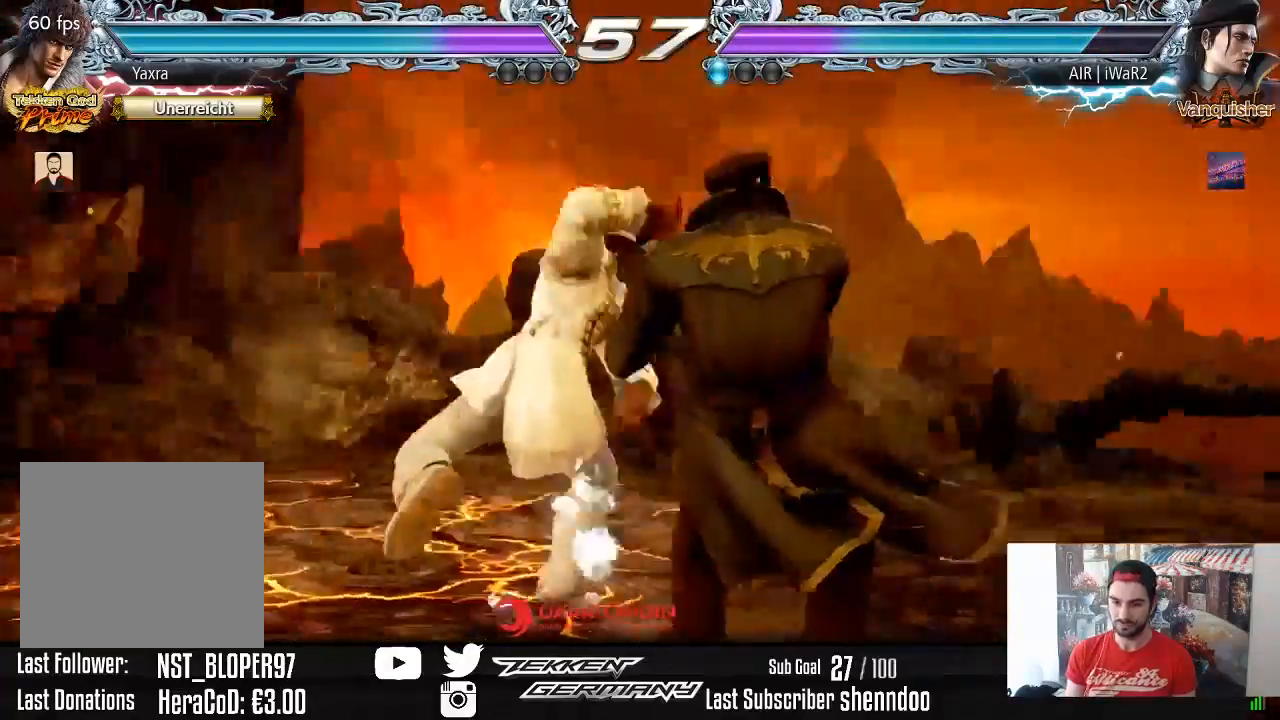
{"buttons": ["CROSS", "DPAD_DOWN", "DPAD_LEFT"], "right_stick": "center", "events": [[83, "DPAD_RIGHT", "up"], [167, "DPAD_DOWN", "down"], [167, "DPAD_LEFT", "down"], [267, "CROSS", "down"], [367, "CROSS", "up"], [433, "CROSS", "down"]]}
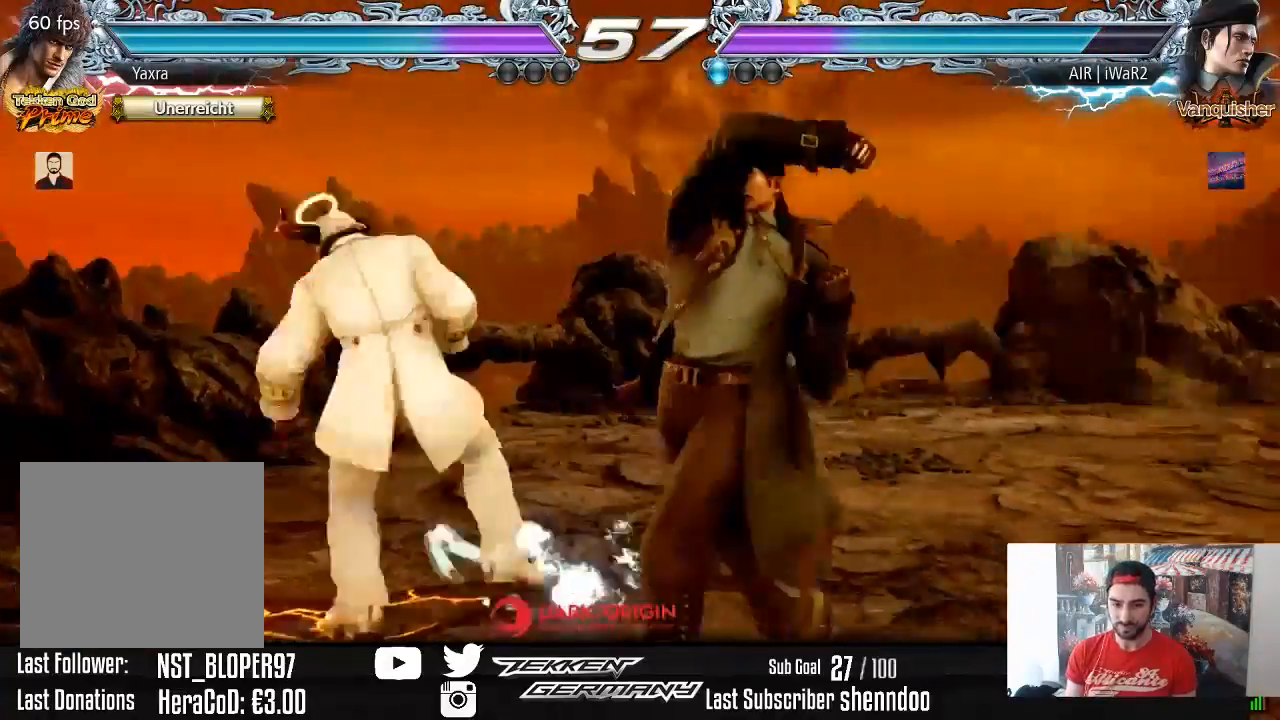
{"buttons": [], "right_stick": "center", "events": [[33, "CROSS", "up"], [100, "CROSS", "down"], [217, "CROSS", "up"], [300, "DPAD_DOWN", "up"], [317, "DPAD_LEFT", "up"]]}
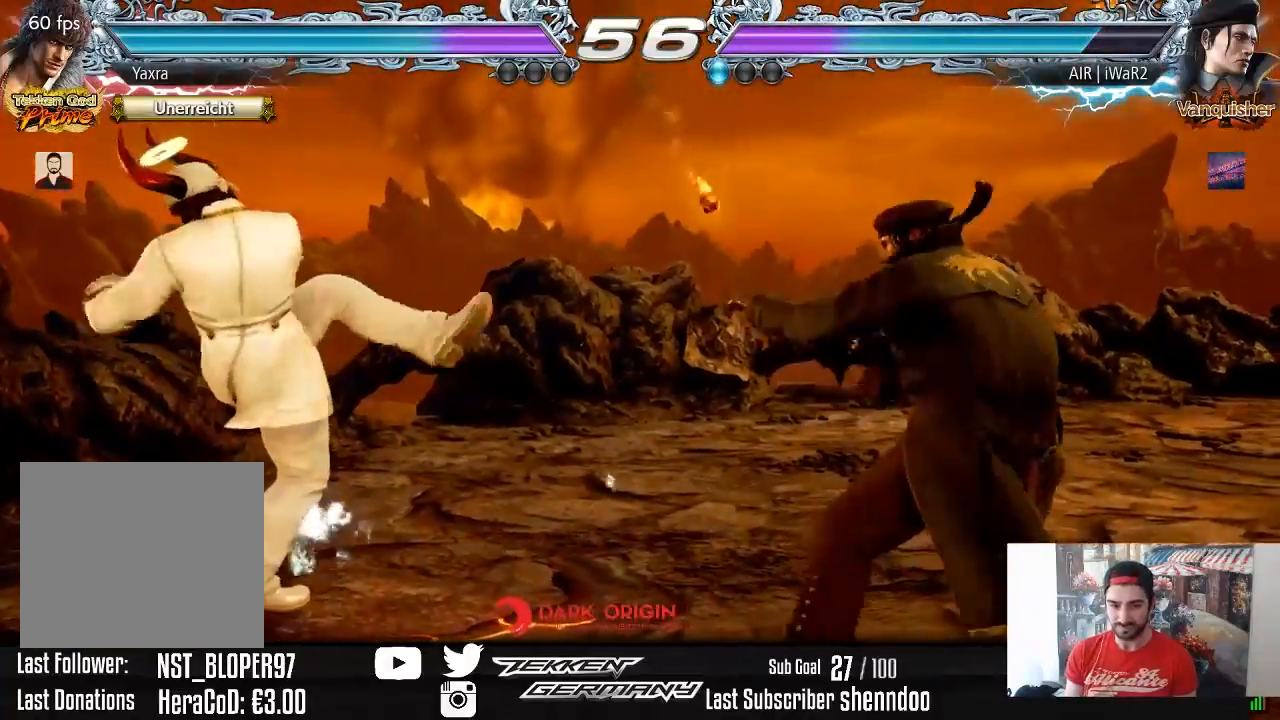
{"buttons": ["DPAD_LEFT"], "right_stick": "center", "events": [[117, "DPAD_LEFT", "down"]]}
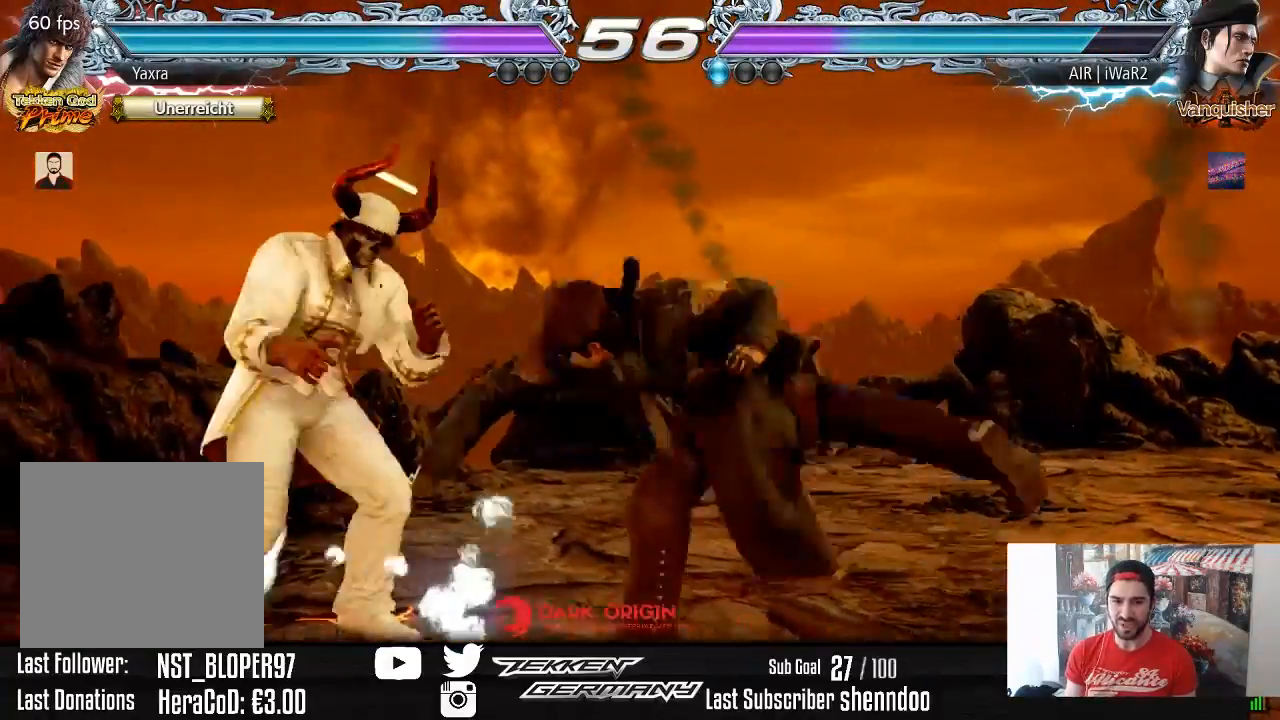
{"buttons": [], "right_stick": "center", "events": [[267, "DPAD_LEFT", "up"], [300, "SQUARE", "down"], [367, "TRIANGLE", "down"], [383, "SQUARE", "up"], [500, "TRIANGLE", "up"]]}
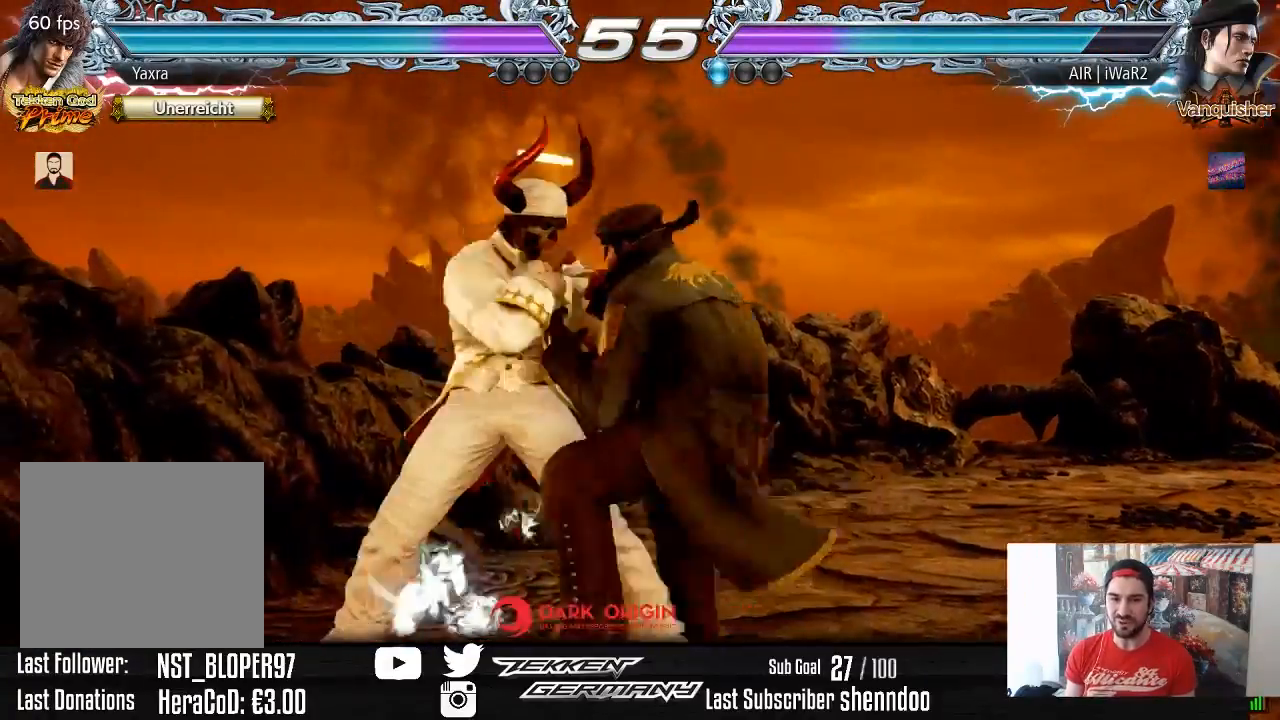
{"buttons": [], "right_stick": "center", "events": [[167, "L2", "down"], [267, "L2", "up"]]}
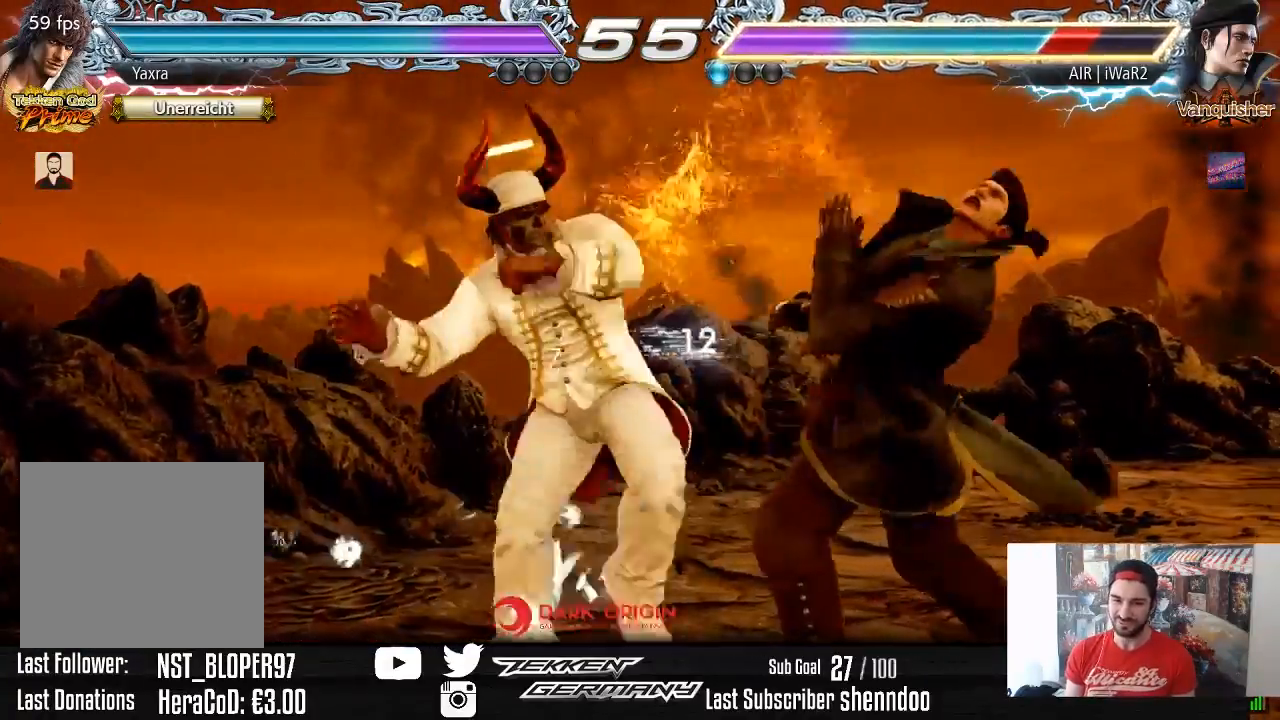
{"buttons": [], "right_stick": "center", "events": []}
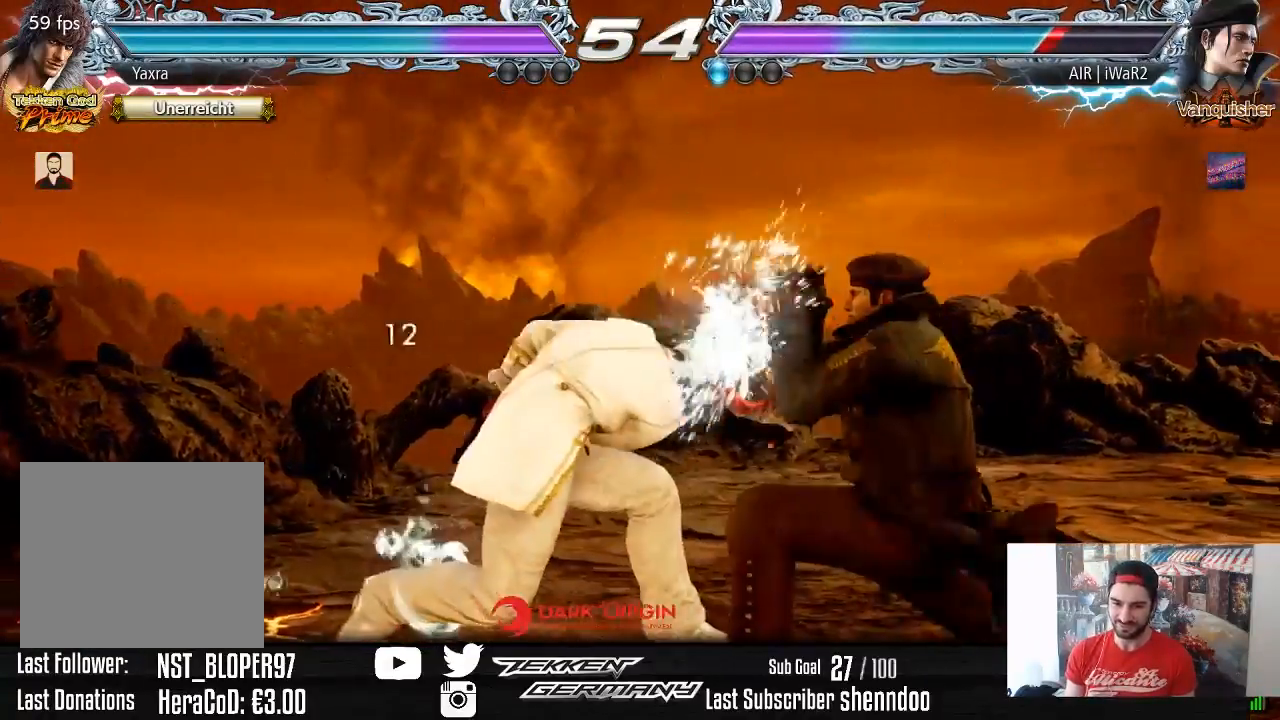
{"buttons": ["DPAD_LEFT"], "right_stick": "center", "events": [[183, "DPAD_RIGHT", "down"], [267, "DPAD_RIGHT", "up"], [317, "DPAD_RIGHT", "down"], [433, "DPAD_RIGHT", "up"], [500, "DPAD_LEFT", "down"]]}
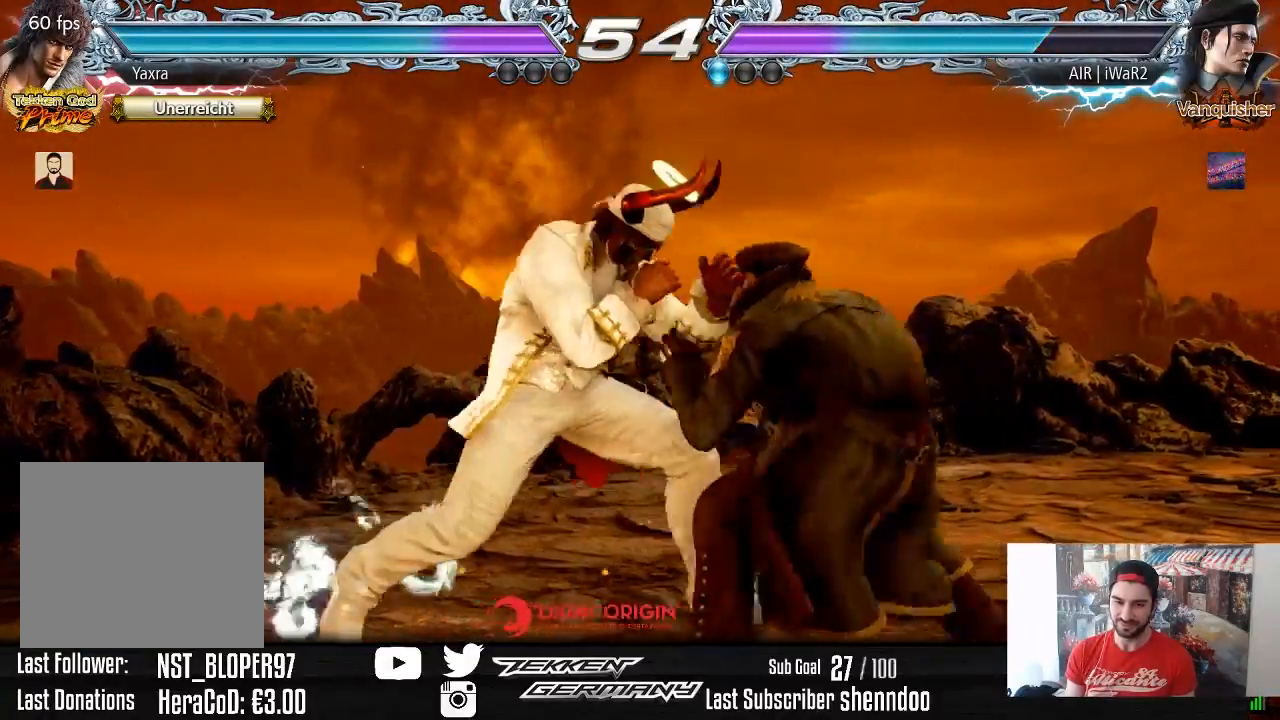
{"buttons": [], "right_stick": "center", "events": [[100, "DPAD_LEFT", "up"], [300, "CIRCLE", "down"], [400, "CIRCLE", "up"]]}
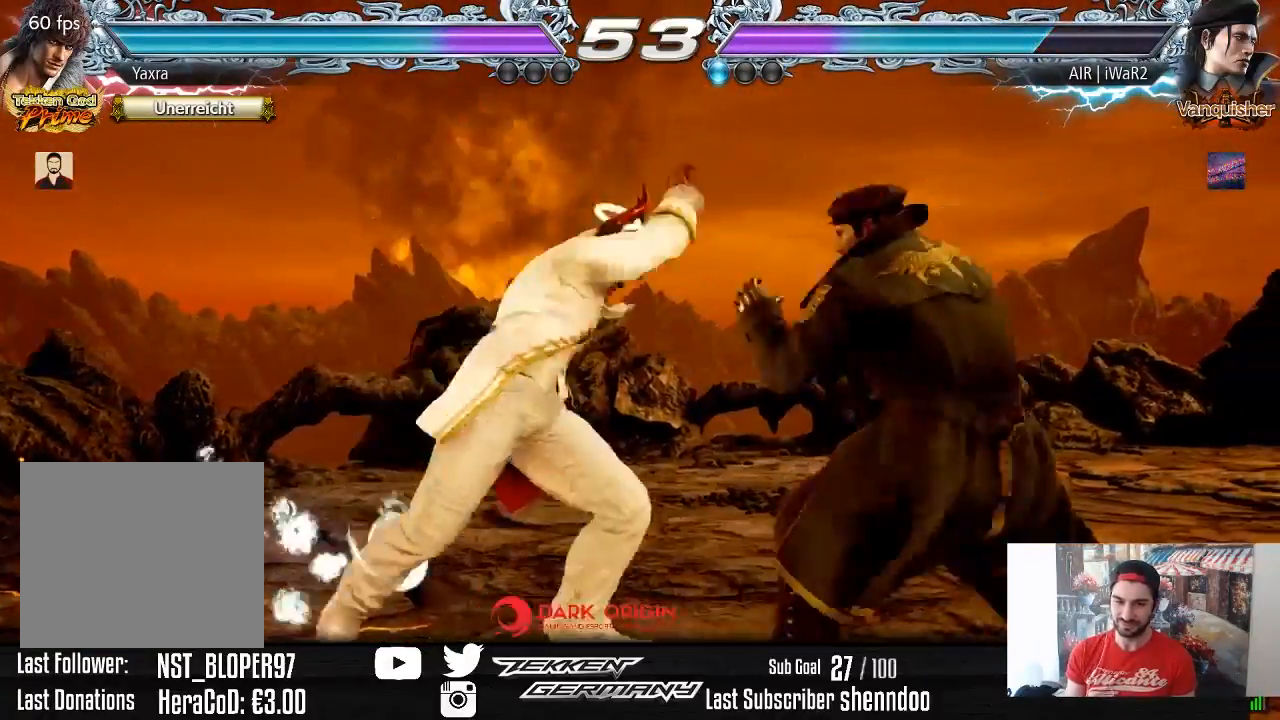
{"buttons": [], "right_stick": "center", "events": [[350, "DPAD_UP", "down"], [400, "DPAD_UP", "up"]]}
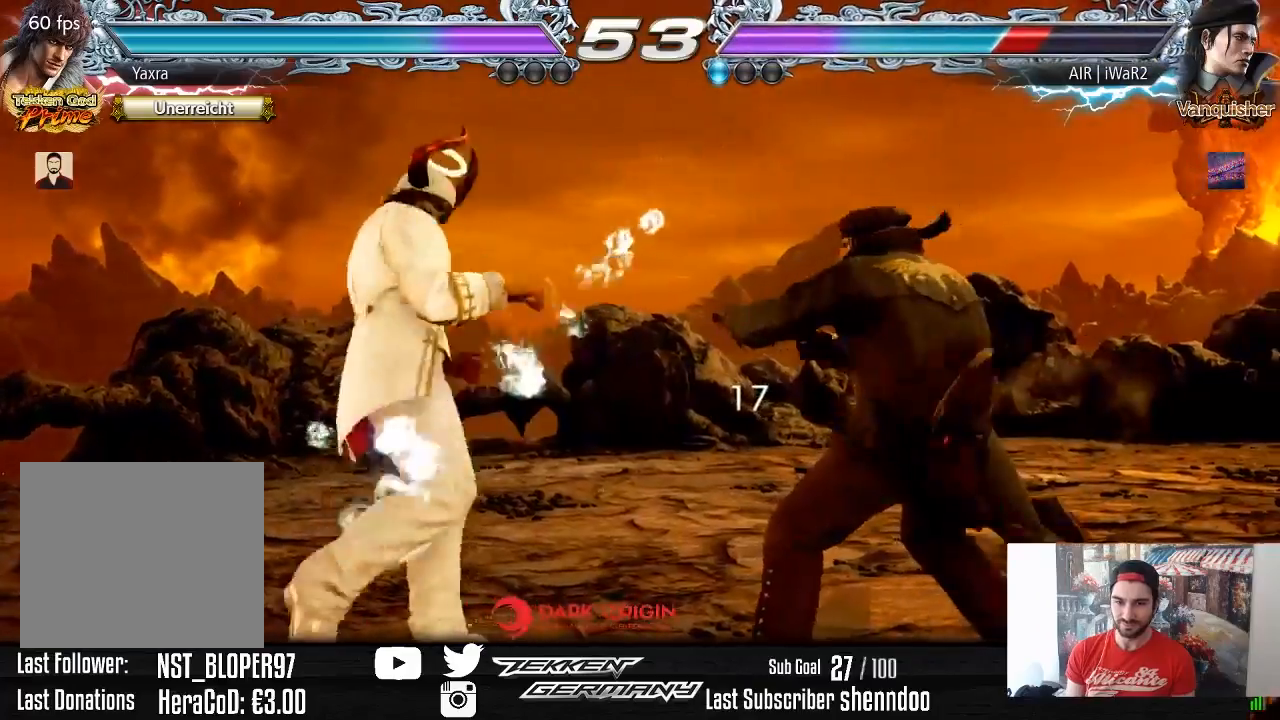
{"buttons": [], "right_stick": "center", "events": [[33, "DPAD_UP", "down"], [167, "DPAD_UP", "up"], [283, "DPAD_DOWN", "down"], [283, "DPAD_RIGHT", "down"], [467, "DPAD_DOWN", "up"], [467, "DPAD_RIGHT", "up"]]}
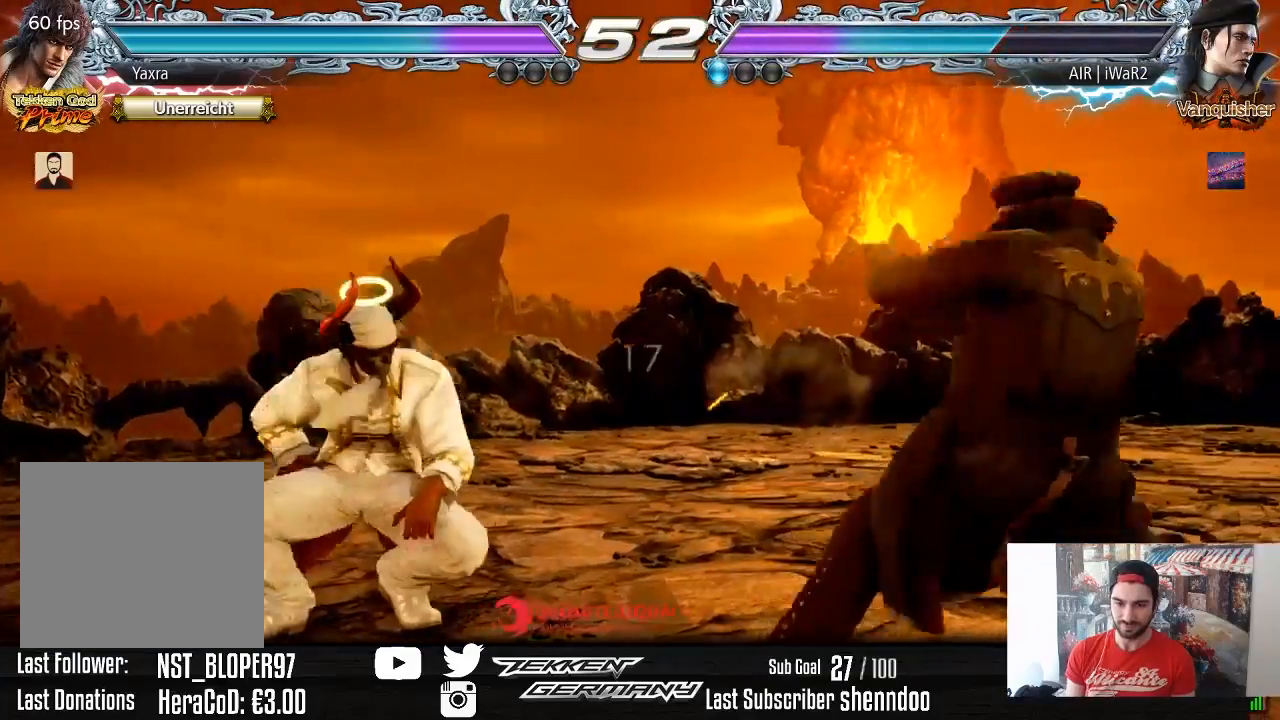
{"buttons": ["DPAD_LEFT"], "right_stick": "center", "events": [[33, "DPAD_LEFT", "down"], [133, "DPAD_LEFT", "up"], [167, "DPAD_LEFT", "down"], [317, "DPAD_DOWN", "down"], [383, "DPAD_DOWN", "up"], [400, "DPAD_LEFT", "up"], [450, "DPAD_LEFT", "down"]]}
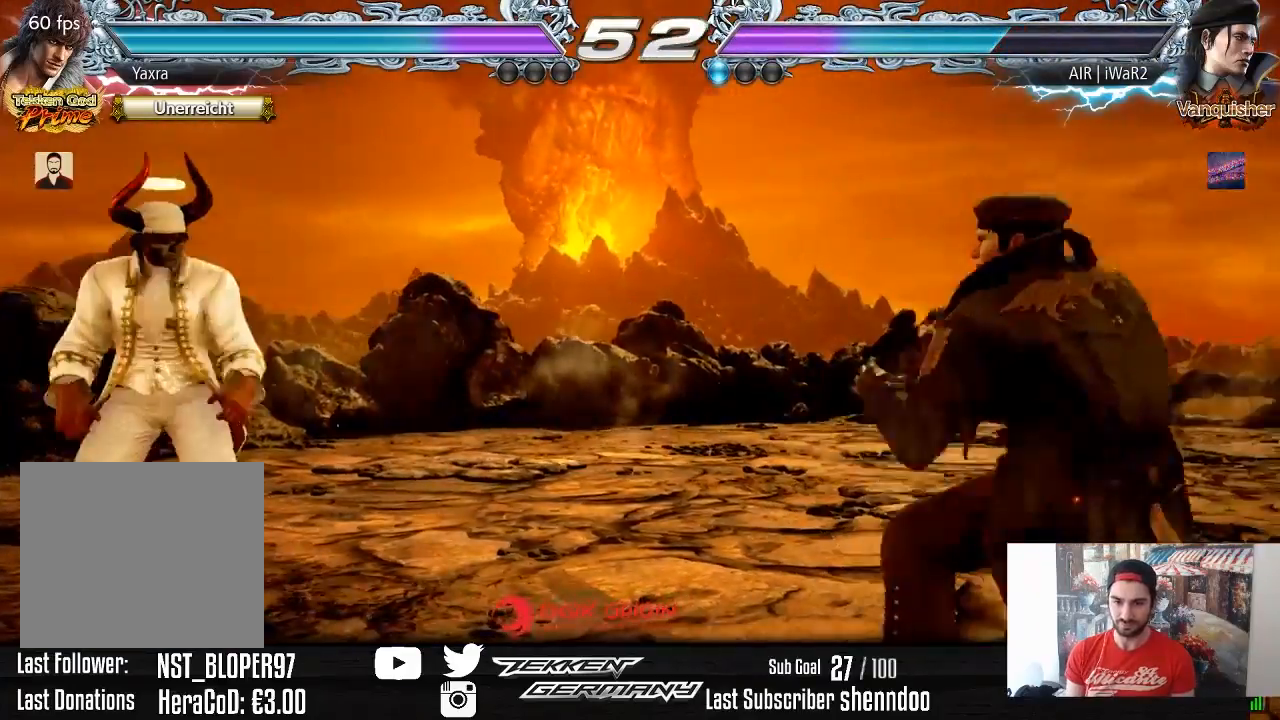
{"buttons": [], "right_stick": "center", "events": [[67, "DPAD_LEFT", "up"], [133, "DPAD_RIGHT", "down"], [233, "DPAD_RIGHT", "up"], [283, "DPAD_RIGHT", "down"], [417, "DPAD_RIGHT", "up"]]}
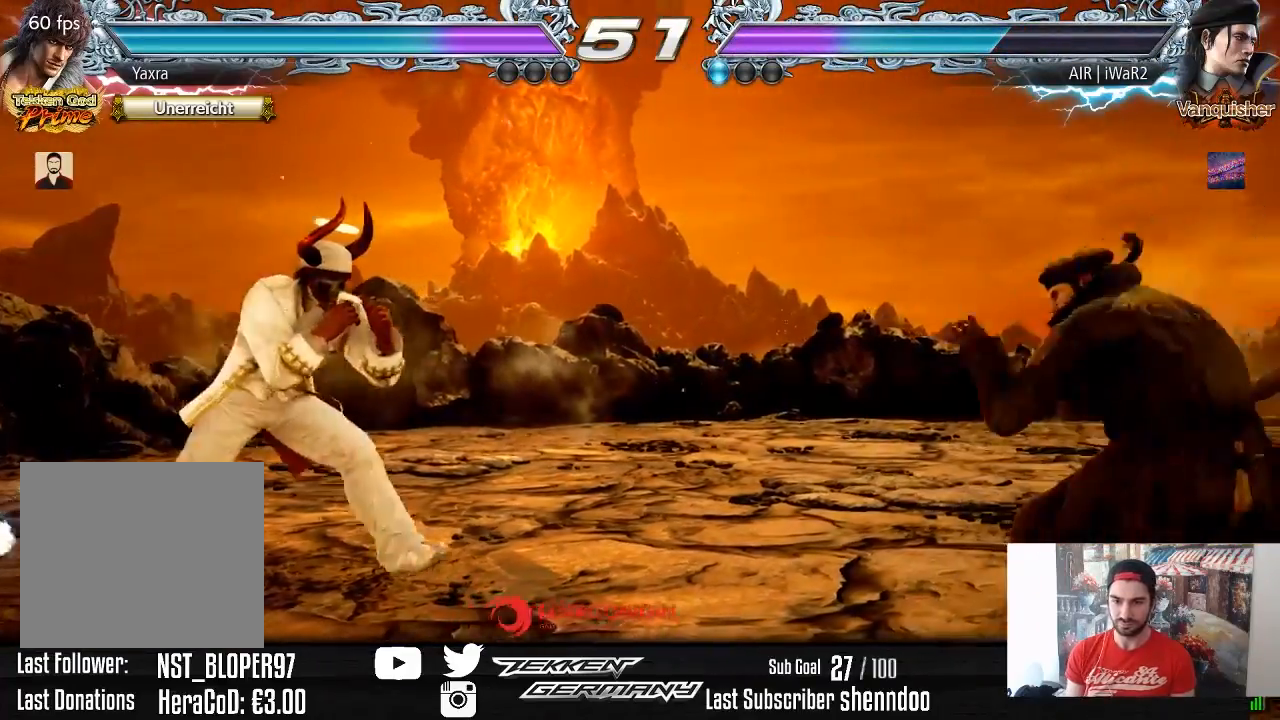
{"buttons": [], "right_stick": "center", "events": [[133, "DPAD_LEFT", "down"], [217, "DPAD_LEFT", "up"], [283, "DPAD_LEFT", "down"], [400, "DPAD_DOWN", "down"], [467, "DPAD_DOWN", "up"], [500, "DPAD_LEFT", "up"]]}
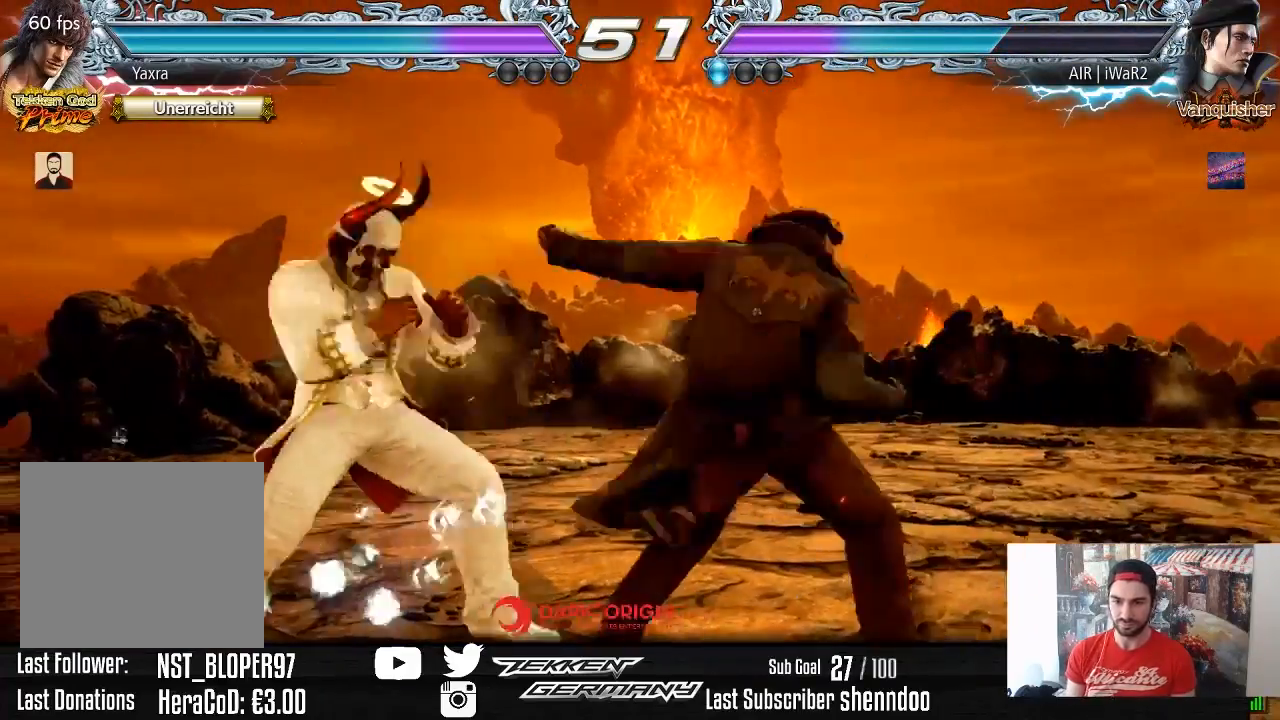
{"buttons": ["DPAD_RIGHT"], "right_stick": "center", "events": [[33, "DPAD_LEFT", "down"], [183, "DPAD_LEFT", "up"], [267, "DPAD_RIGHT", "down"], [300, "CIRCLE", "down"], [417, "CIRCLE", "up"]]}
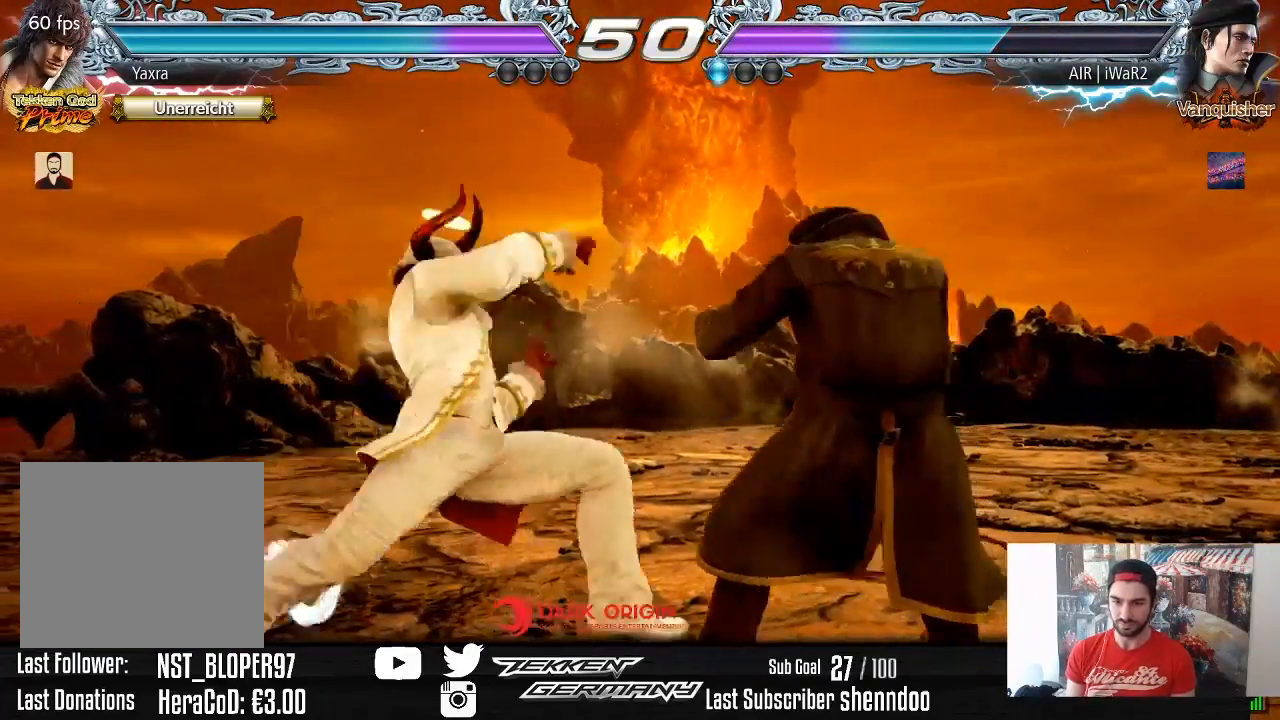
{"buttons": [], "right_stick": "center", "events": [[267, "DPAD_RIGHT", "up"]]}
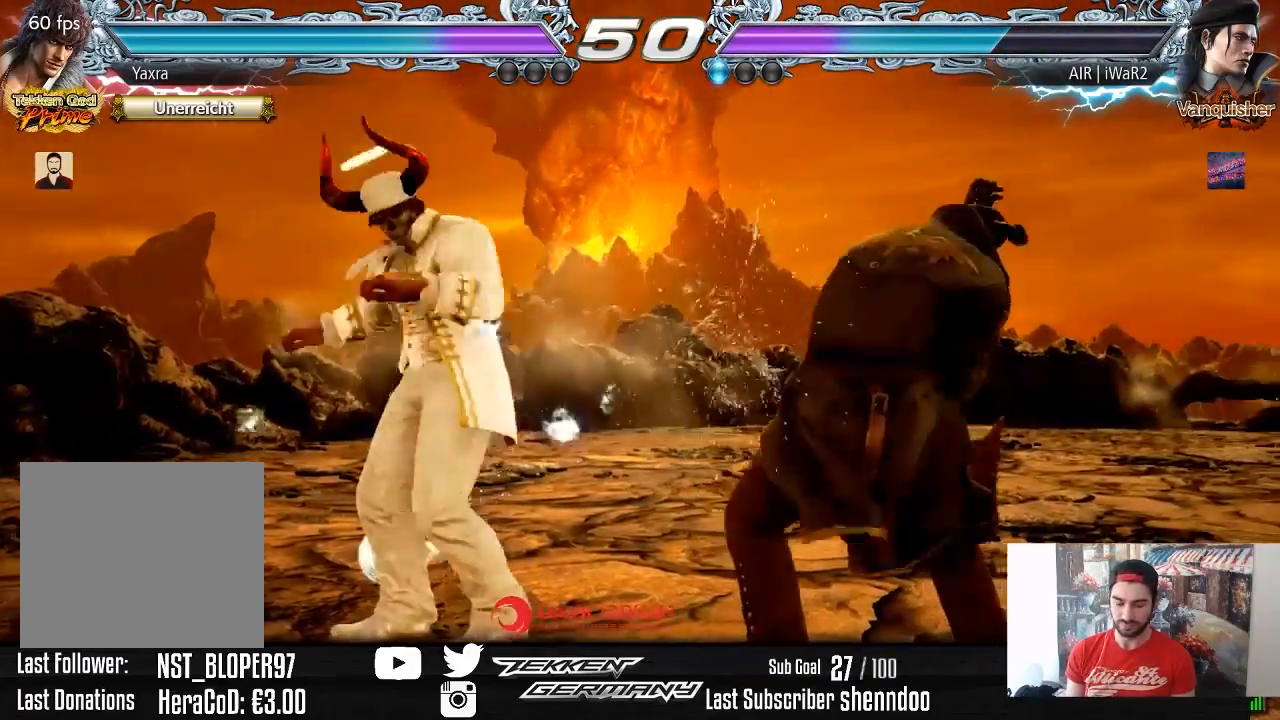
{"buttons": ["DPAD_LEFT"], "right_stick": "center", "events": [[50, "DPAD_UP", "down"], [133, "DPAD_UP", "up"], [200, "DPAD_UP", "down"], [333, "DPAD_UP", "up"], [400, "DPAD_LEFT", "down"]]}
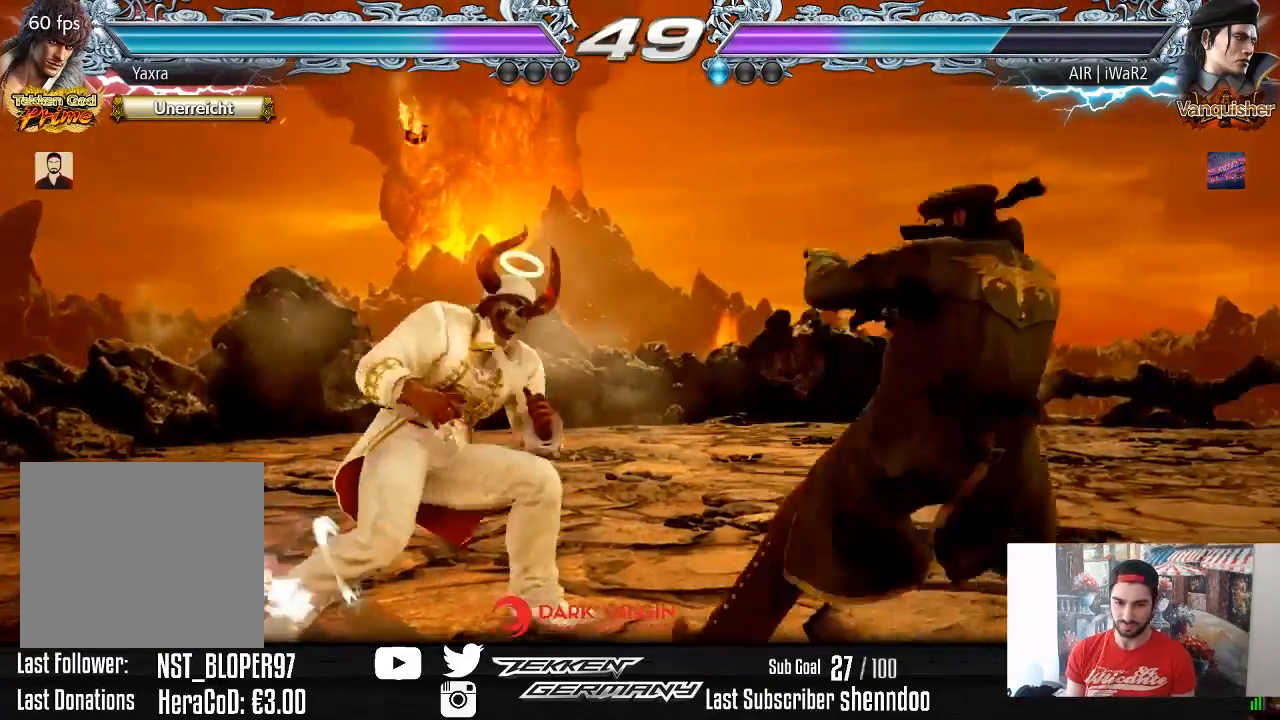
{"buttons": [], "right_stick": "center", "events": [[17, "DPAD_LEFT", "up"], [67, "DPAD_LEFT", "down"], [217, "DPAD_DOWN", "down"], [267, "DPAD_DOWN", "up"], [300, "DPAD_LEFT", "up"], [350, "DPAD_LEFT", "down"], [450, "DPAD_LEFT", "up"]]}
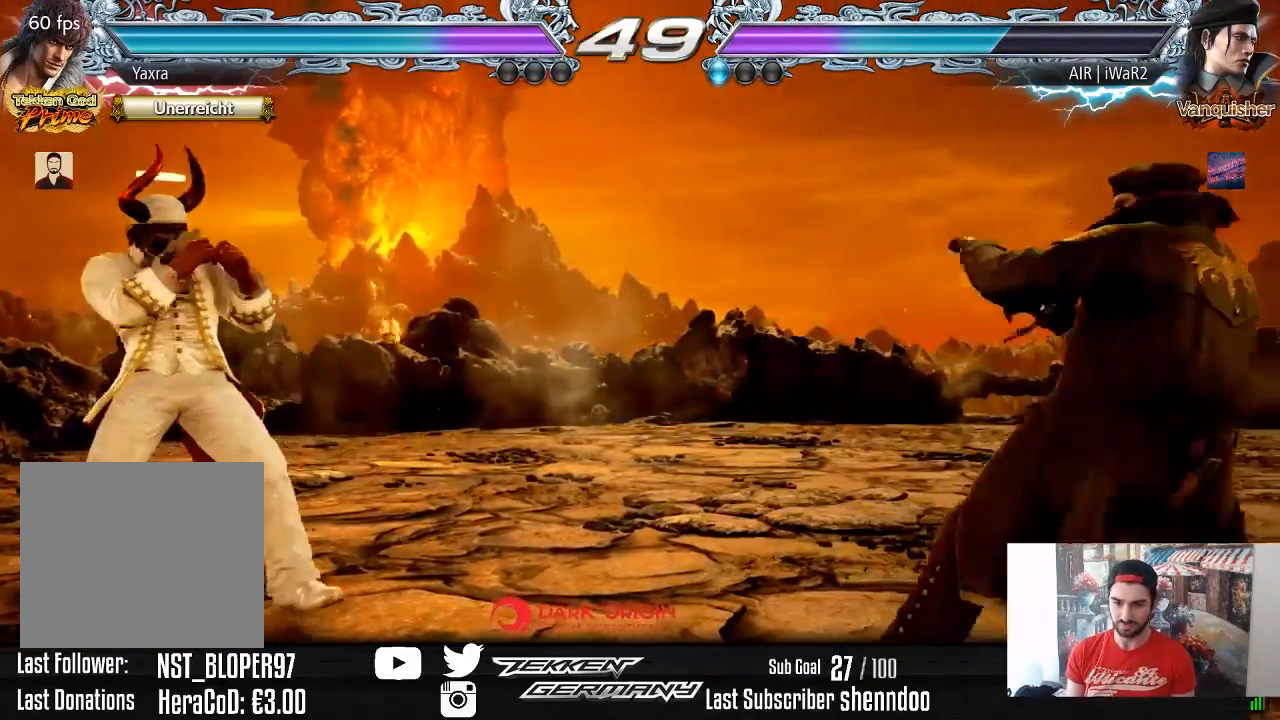
{"buttons": [], "right_stick": "center", "events": [[50, "DPAD_RIGHT", "down"], [117, "DPAD_RIGHT", "up"], [183, "DPAD_RIGHT", "down"], [267, "DPAD_RIGHT", "up"], [383, "DPAD_DOWN", "down"], [450, "DPAD_DOWN", "up"]]}
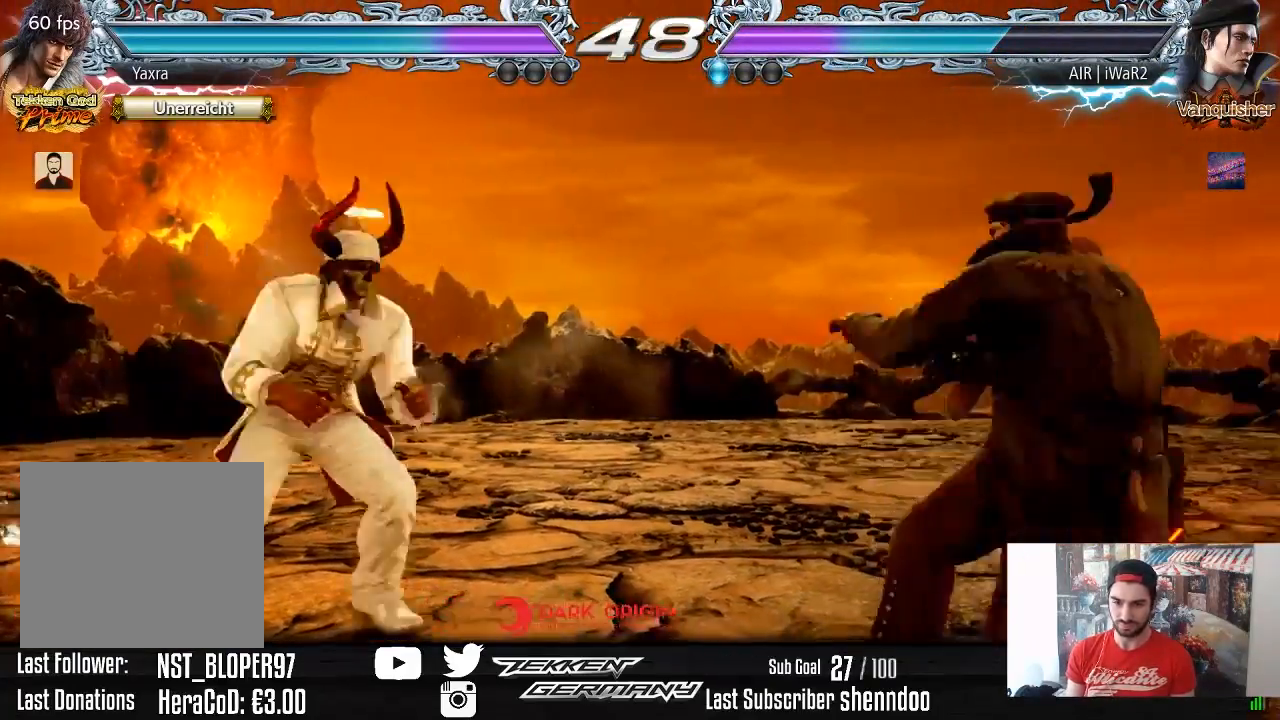
{"buttons": [], "right_stick": "center", "events": [[100, "DPAD_RIGHT", "down"], [150, "DPAD_RIGHT", "up"], [217, "DPAD_RIGHT", "down"], [483, "DPAD_RIGHT", "up"]]}
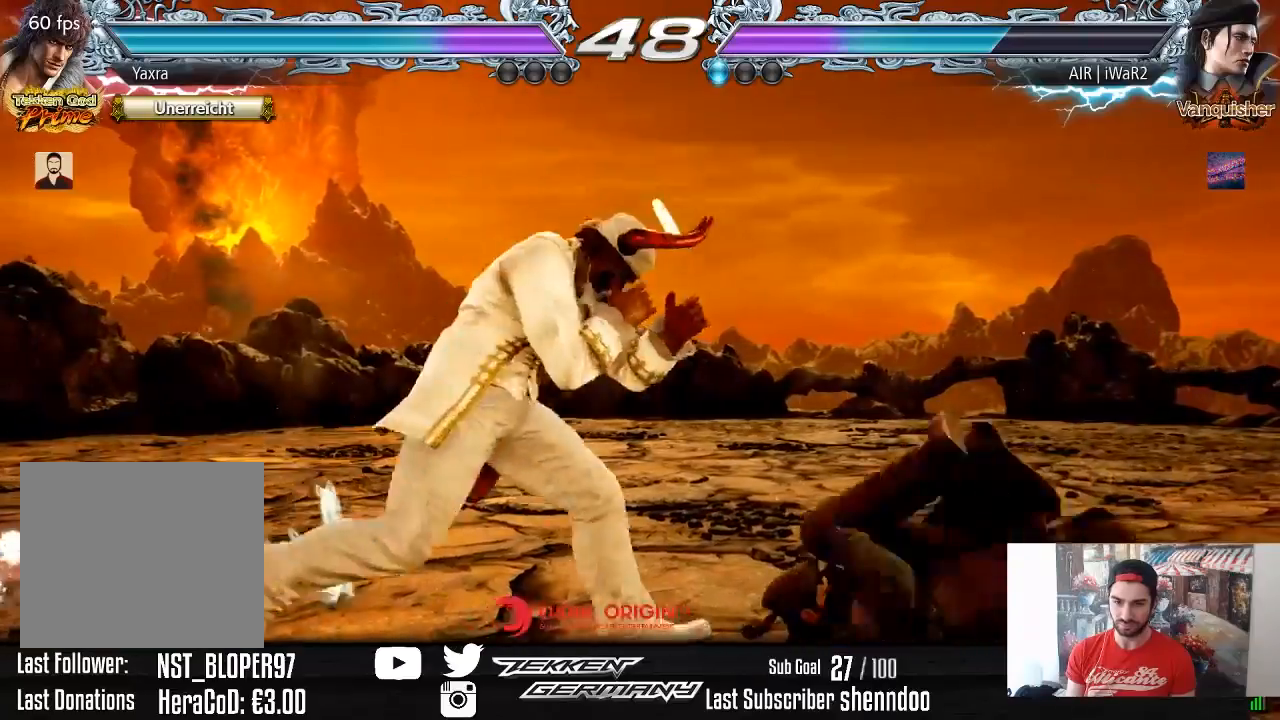
{"buttons": ["DPAD_LEFT"], "right_stick": "center", "events": [[50, "DPAD_LEFT", "down"], [267, "DPAD_LEFT", "up"], [350, "DPAD_LEFT", "down"]]}
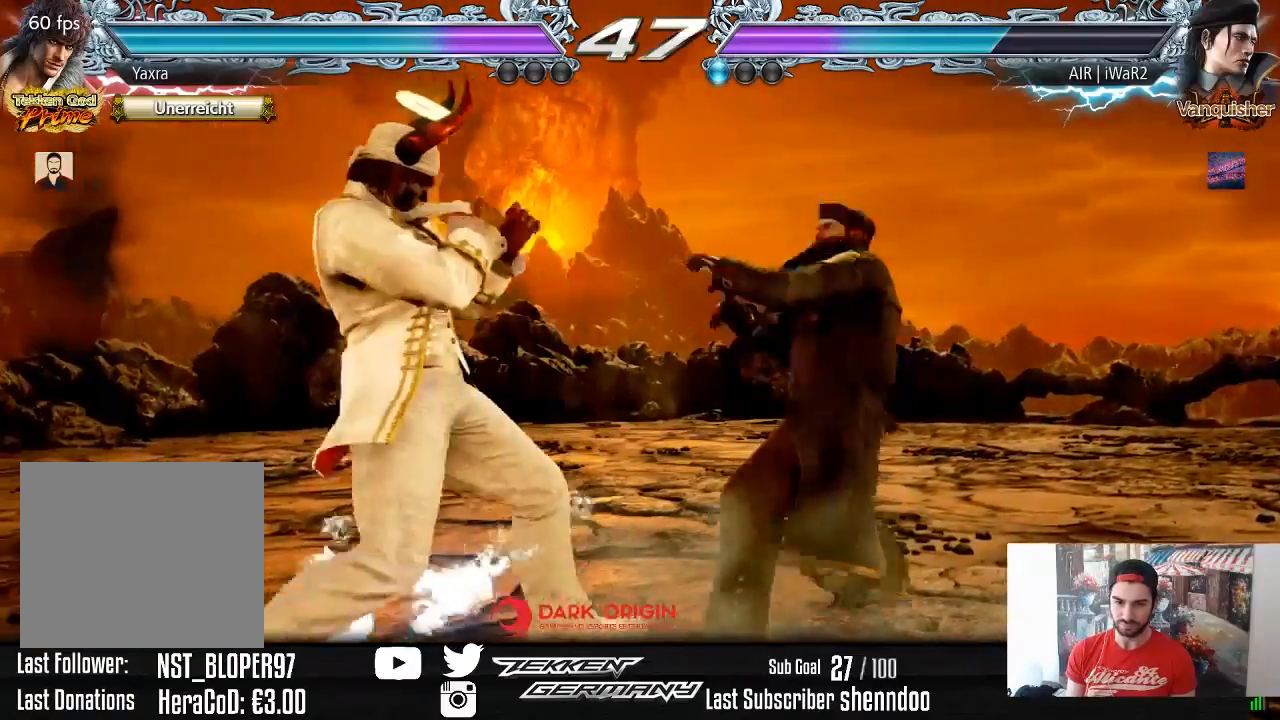
{"buttons": [], "right_stick": "center", "events": [[100, "DPAD_DOWN", "down"], [183, "DPAD_DOWN", "up"], [200, "DPAD_LEFT", "up"], [250, "DPAD_LEFT", "down"], [400, "DPAD_DOWN", "down"], [450, "DPAD_DOWN", "up"], [483, "DPAD_LEFT", "up"]]}
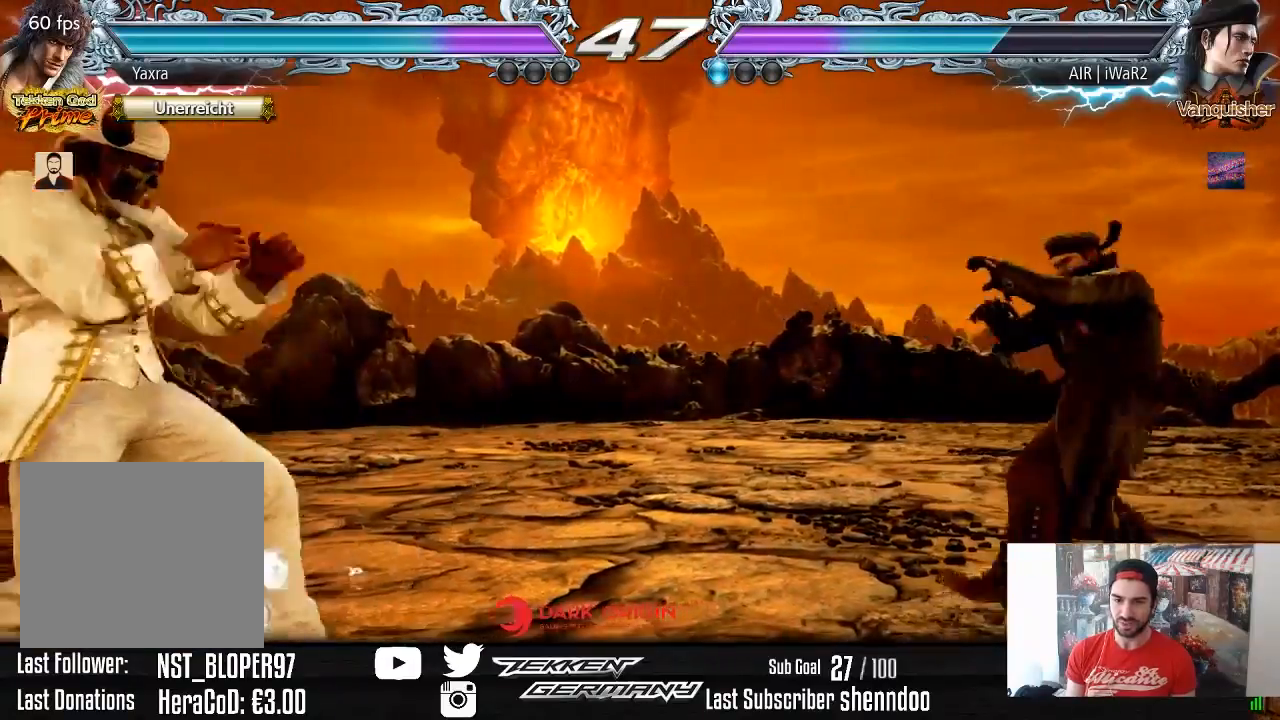
{"buttons": [], "right_stick": "center", "events": [[33, "DPAD_LEFT", "down"], [150, "DPAD_LEFT", "up"], [217, "DPAD_RIGHT", "down"], [300, "DPAD_RIGHT", "up"], [350, "DPAD_RIGHT", "down"], [467, "DPAD_RIGHT", "up"]]}